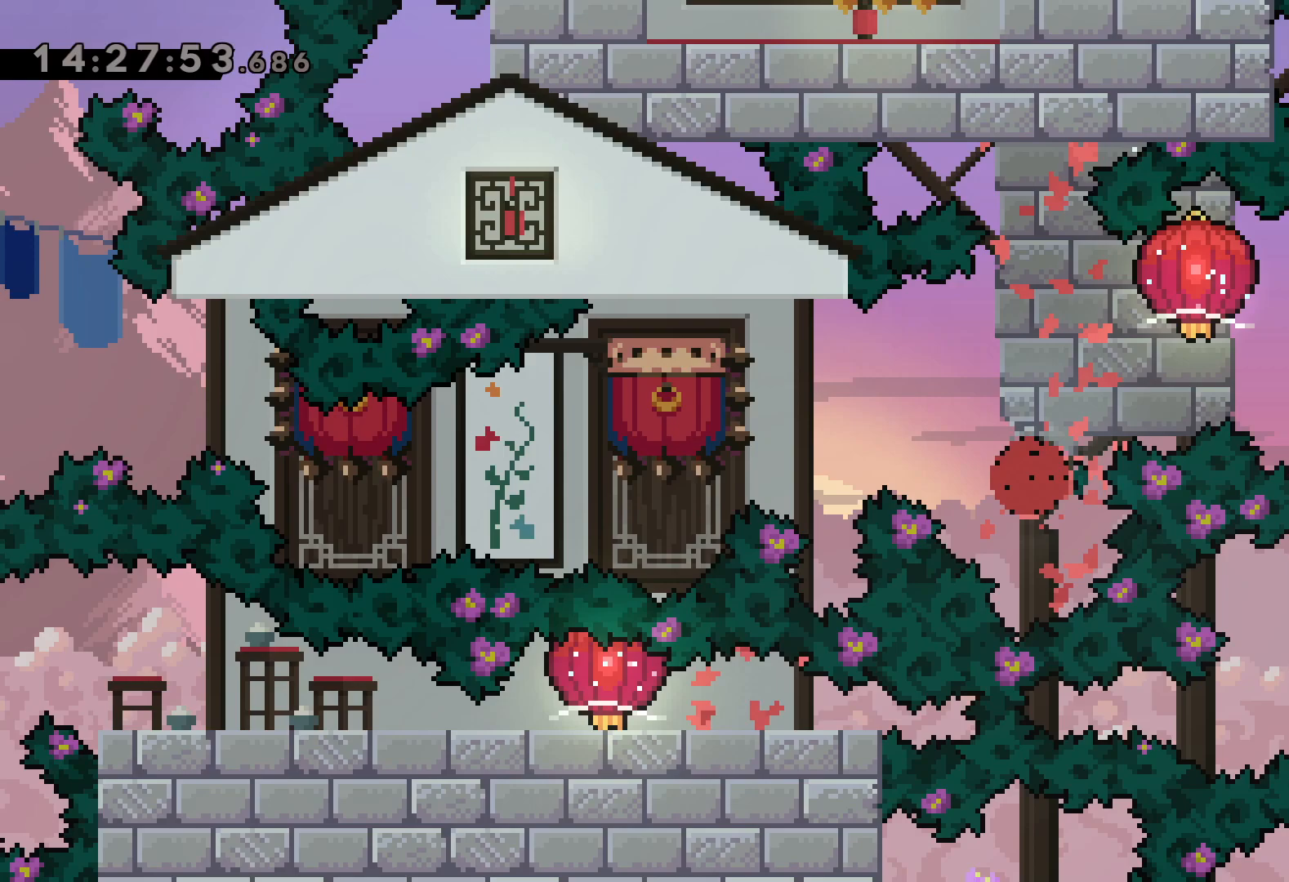
Gameplay with keyboard; each line is a JSON object with the keys held at the frame after it. "events" lists presses ("down") and releases ("up") of "dash", "down", "grab", "jump", "left", "right" and "up" between this image and that frame as [ms after this image, input, new state], when the widget could be followed in between. No other keys are recorded. Mouse input is not recorded. Key names are as the overlay labels them; some are game actions (e.g. jump) rather than physical keys.
{"keys": [], "events": []}
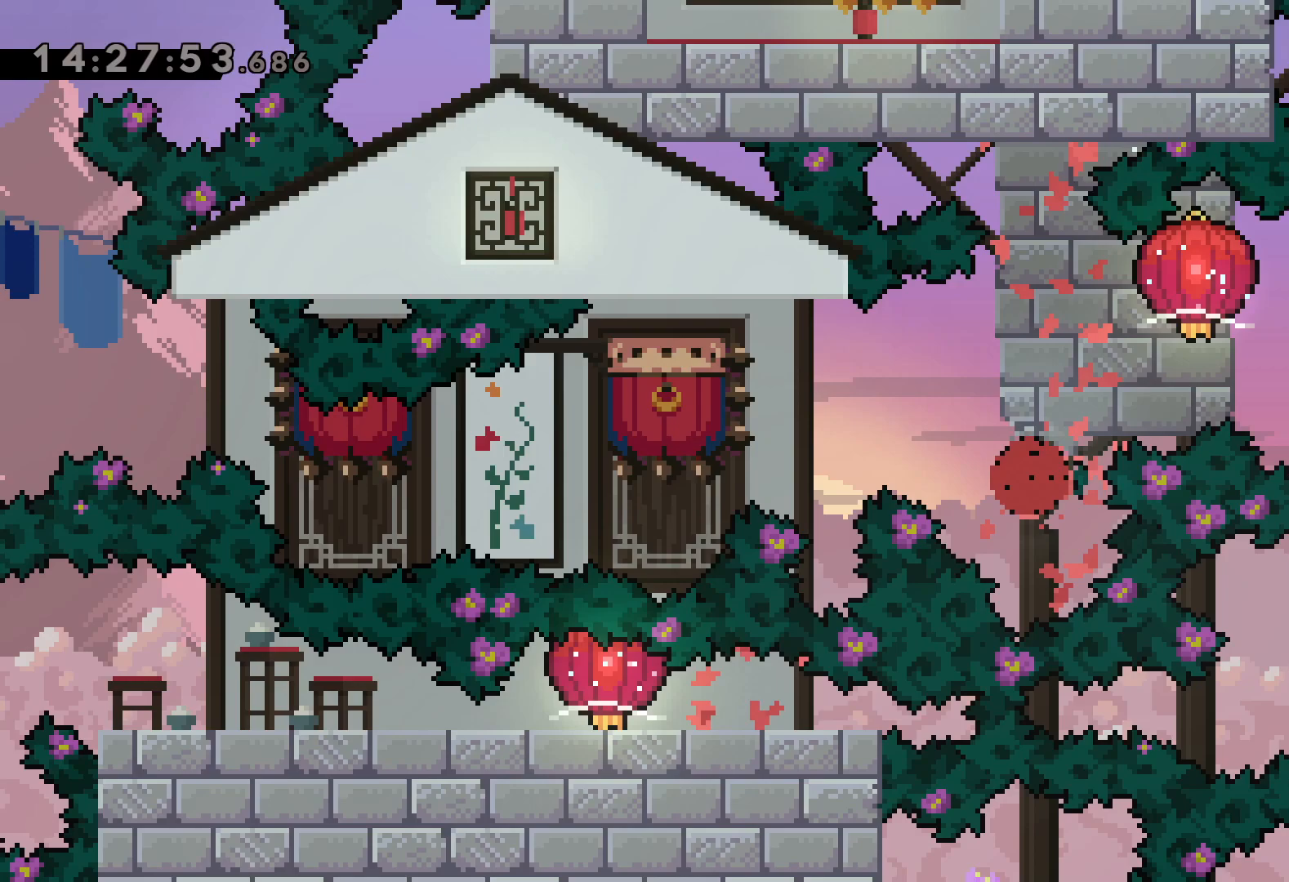
{"keys": ["jump"], "events": [[484, "jump", "down"]]}
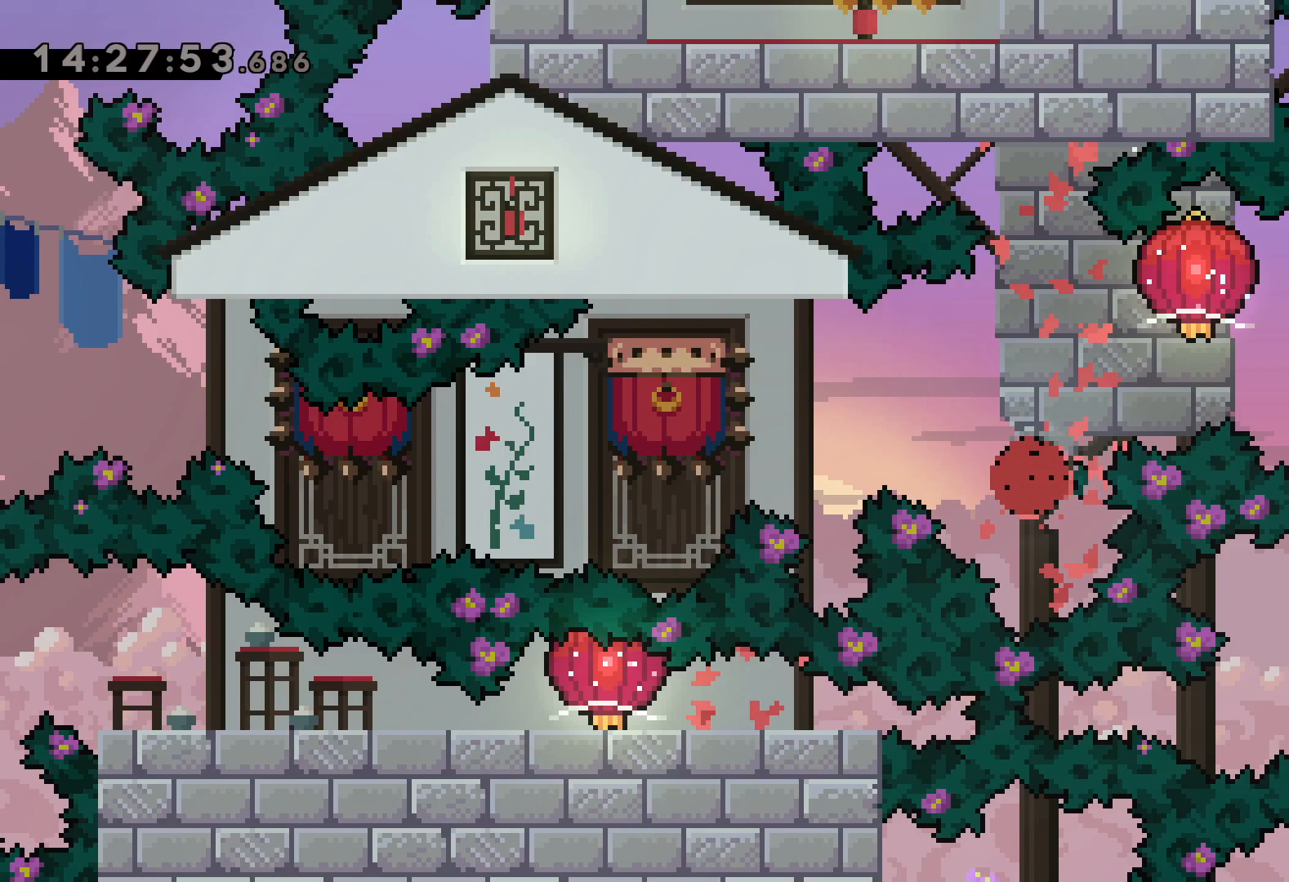
{"keys": [], "events": [[117, "jump", "up"]]}
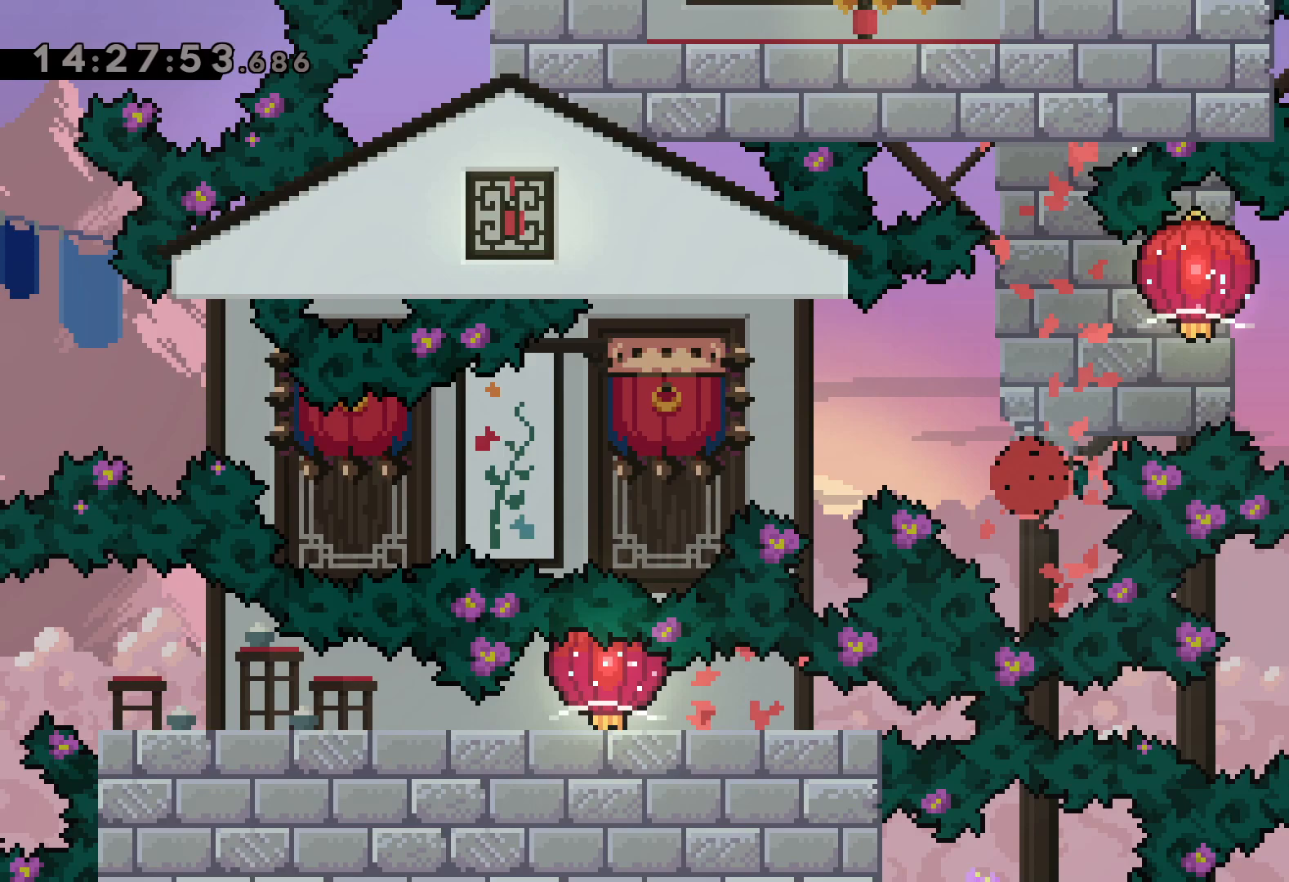
{"keys": [], "events": []}
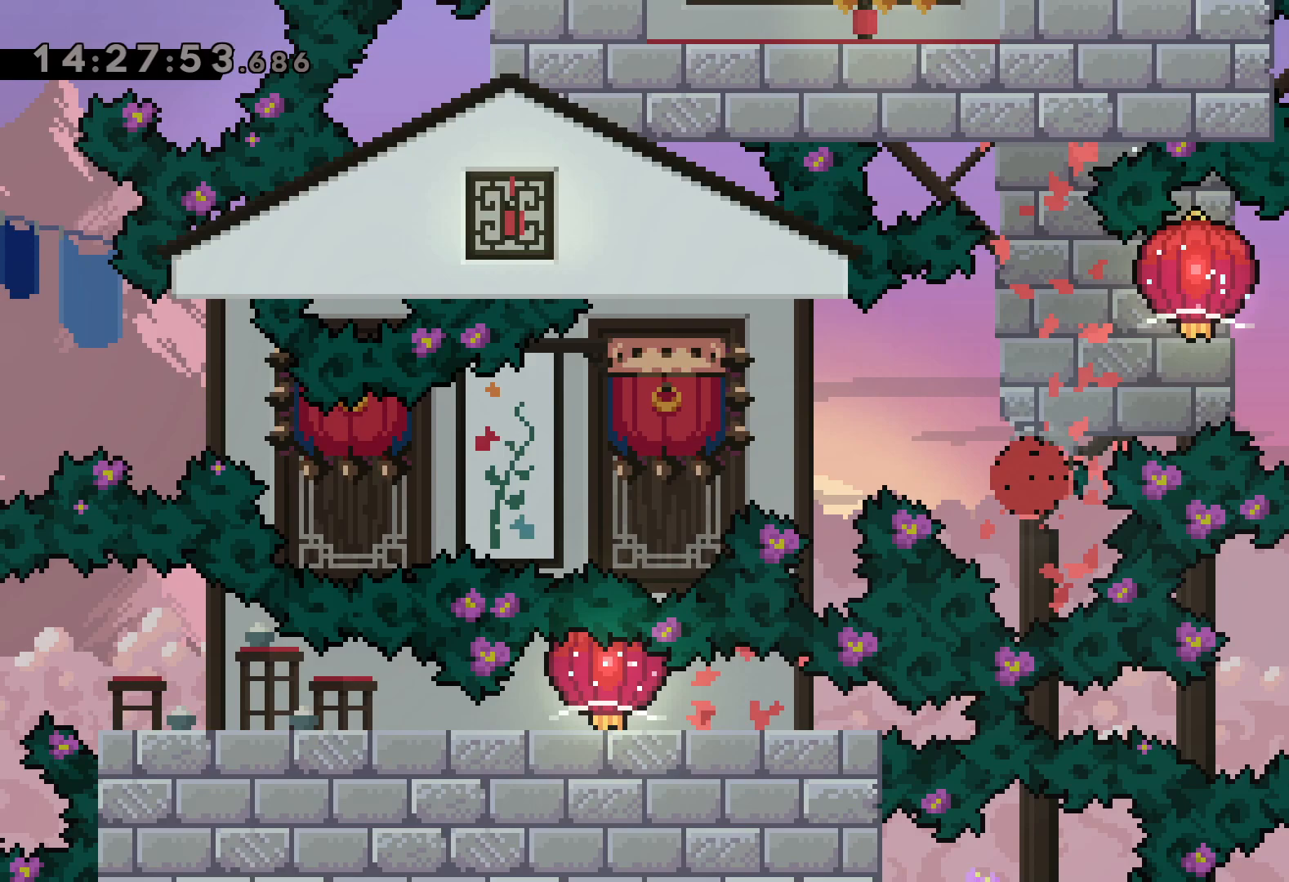
{"keys": [], "events": [[17, "jump", "down"], [117, "jump", "up"], [367, "jump", "down"], [484, "jump", "up"]]}
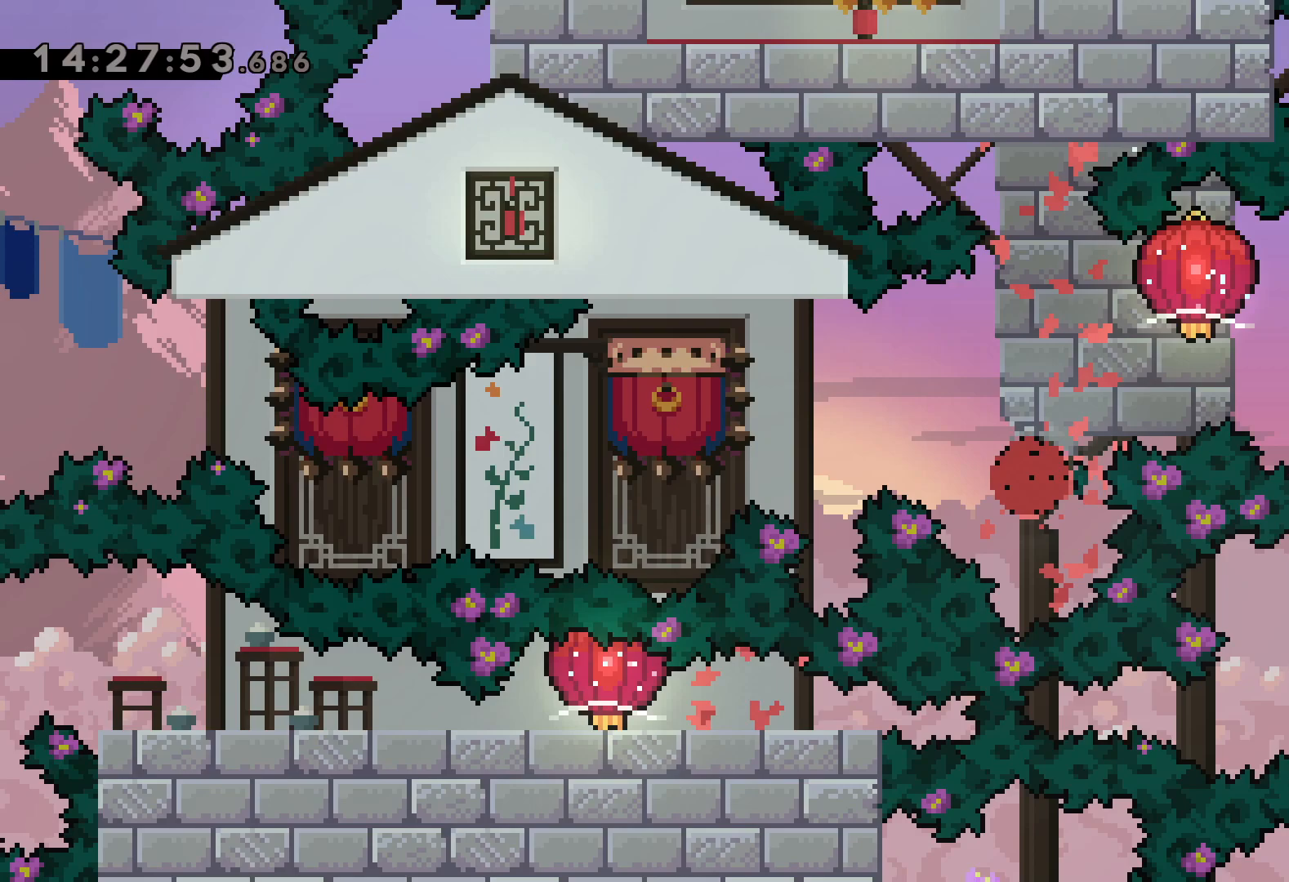
{"keys": [], "events": []}
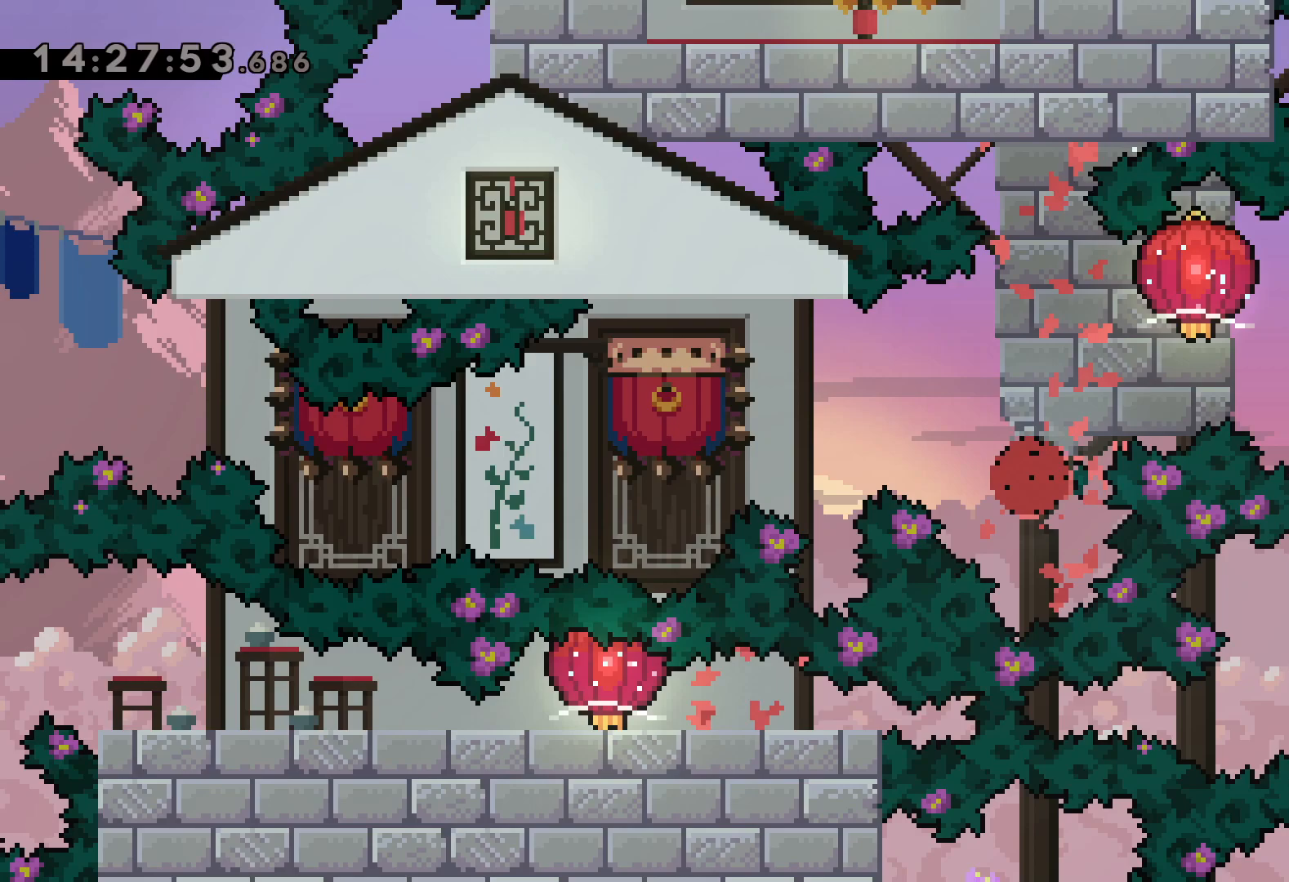
{"keys": [], "events": []}
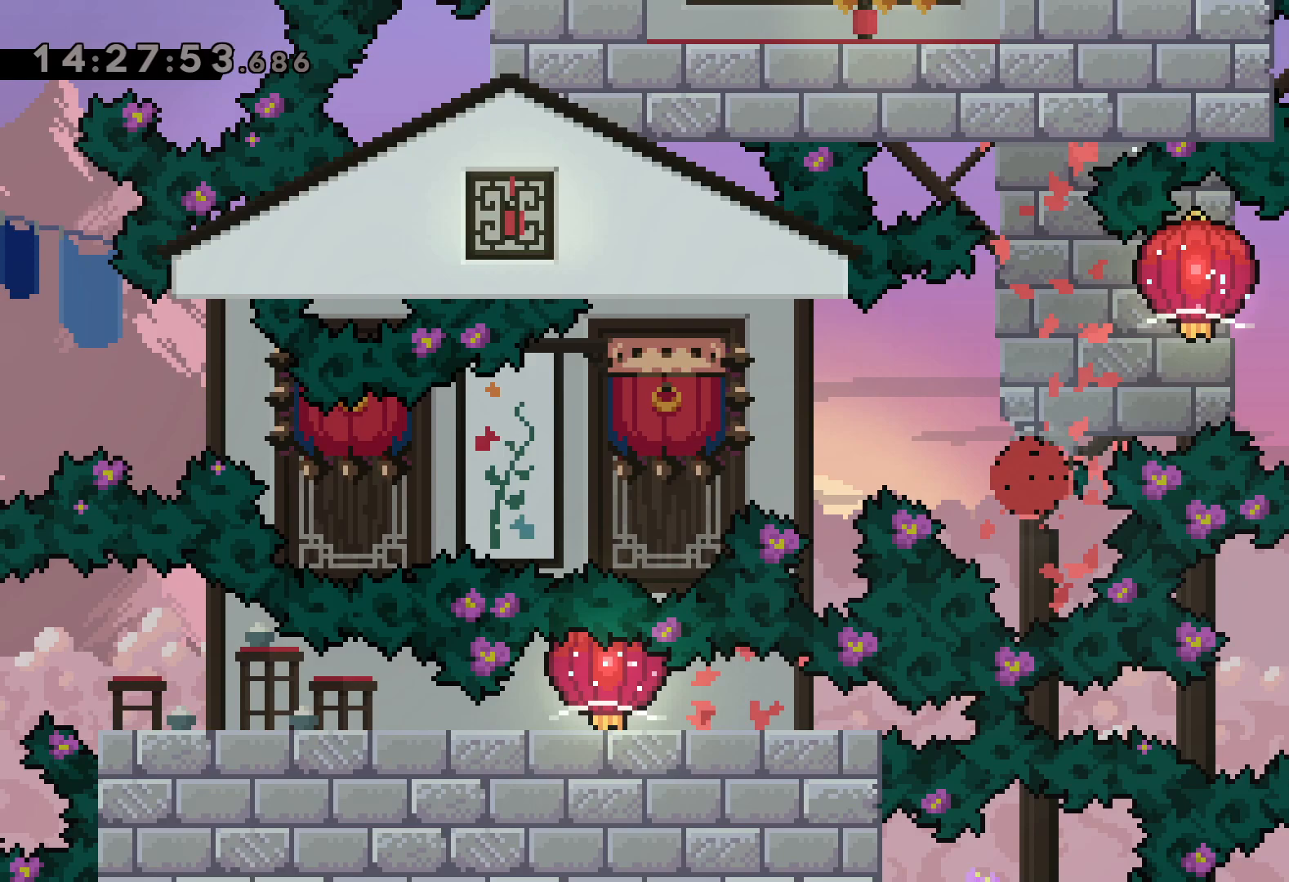
{"keys": ["dash"], "events": [[134, "jump", "down"], [250, "jump", "up"], [300, "dash", "down"], [384, "dash", "up"], [500, "dash", "down"]]}
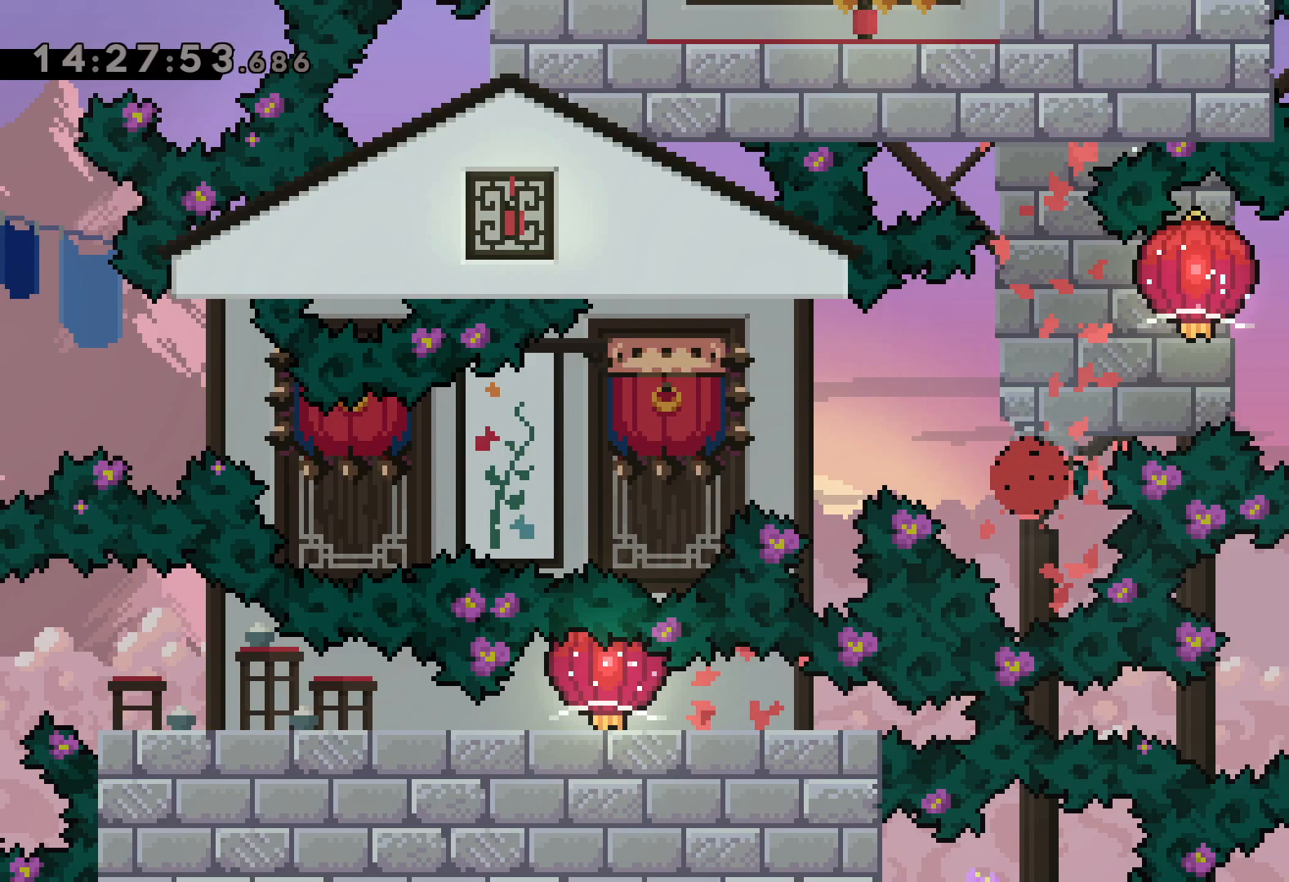
{"keys": [], "events": [[100, "dash", "up"]]}
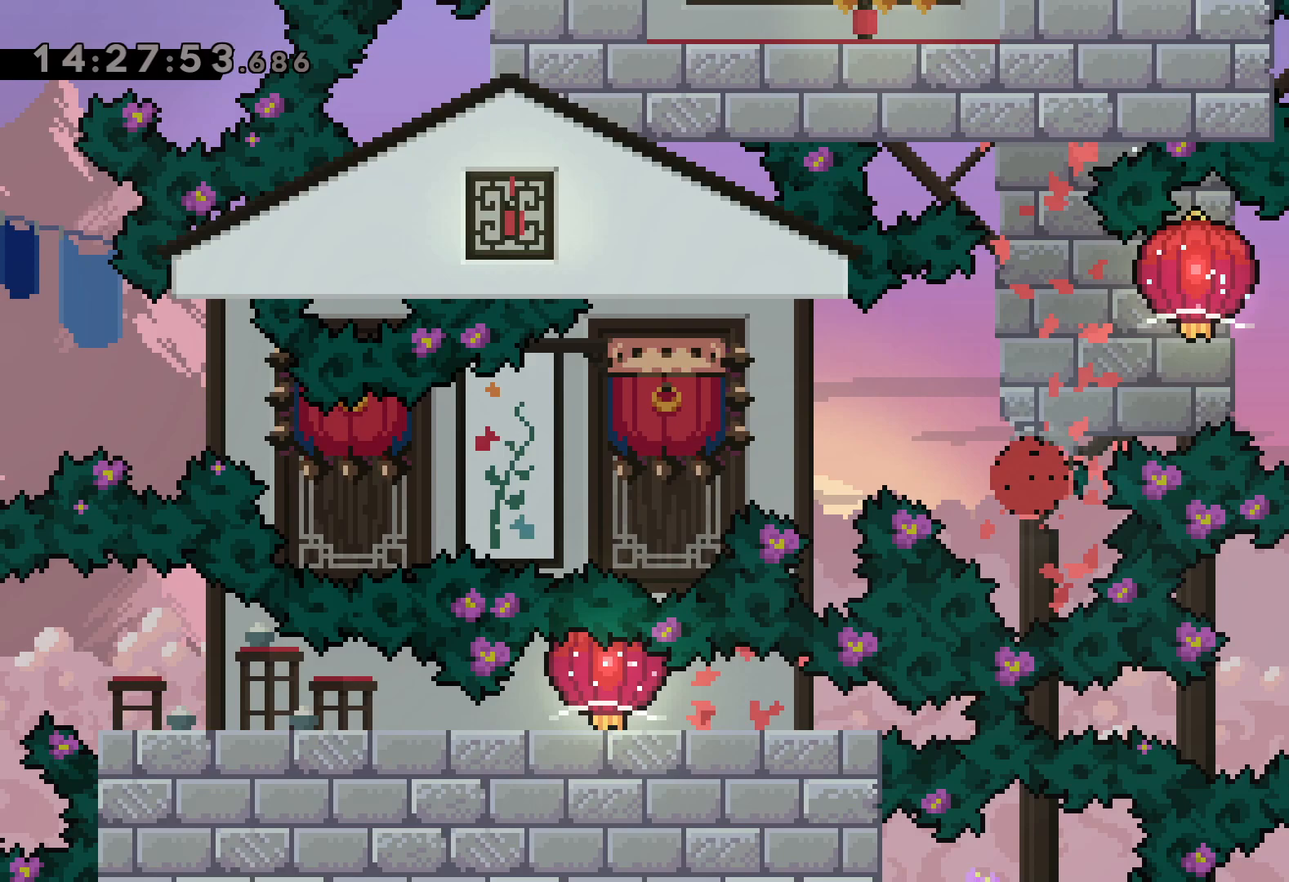
{"keys": [], "events": [[117, "jump", "down"], [234, "jump", "up"]]}
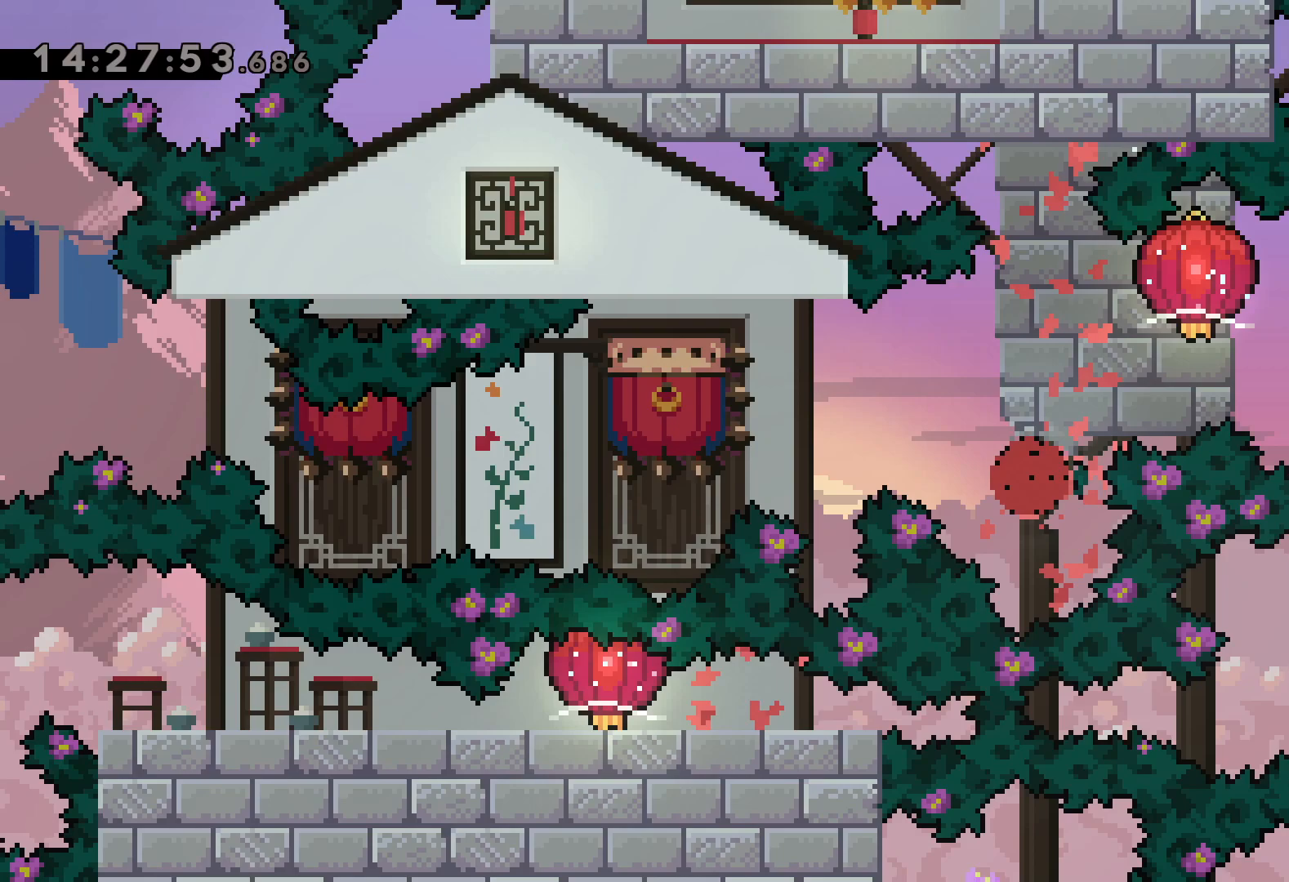
{"keys": [], "events": []}
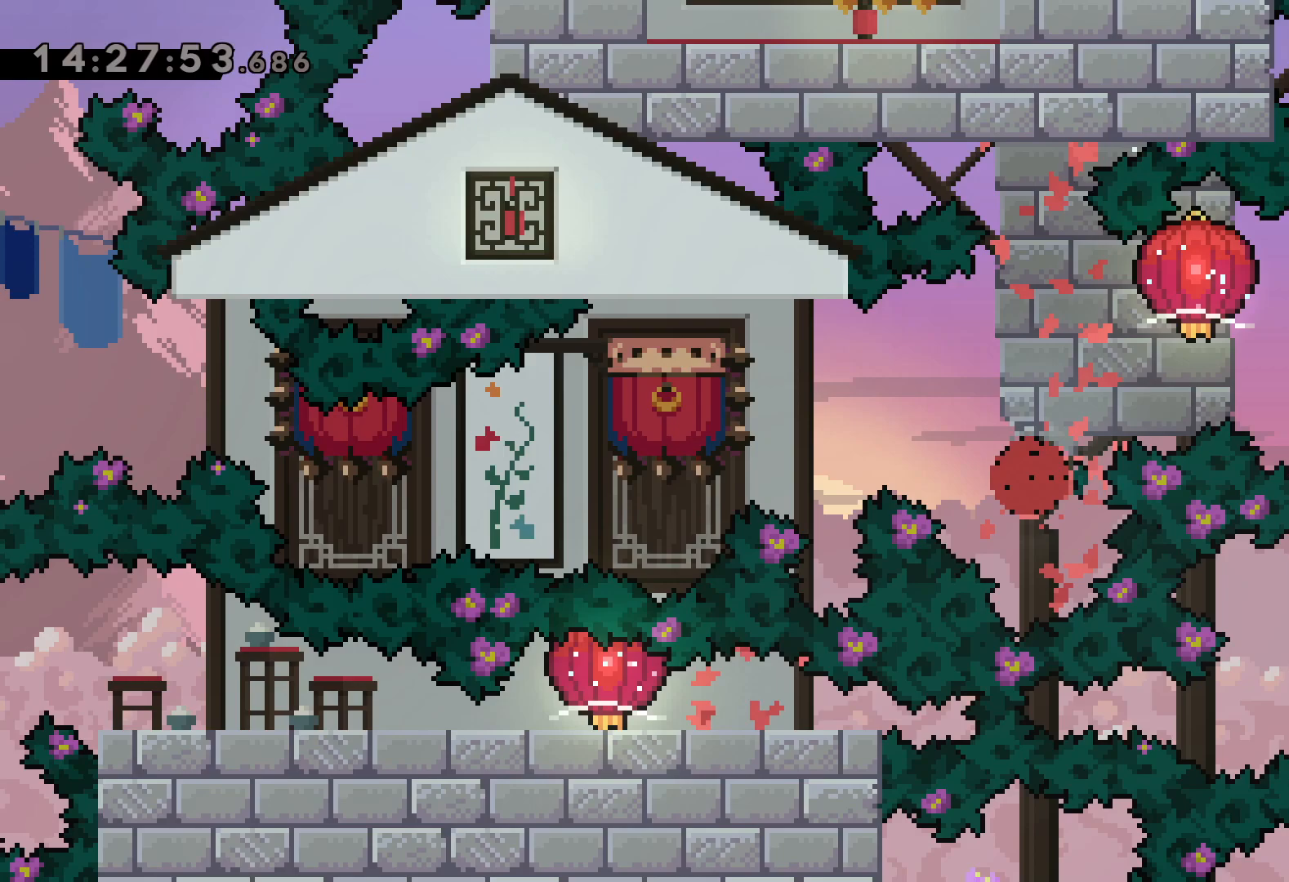
{"keys": [], "events": []}
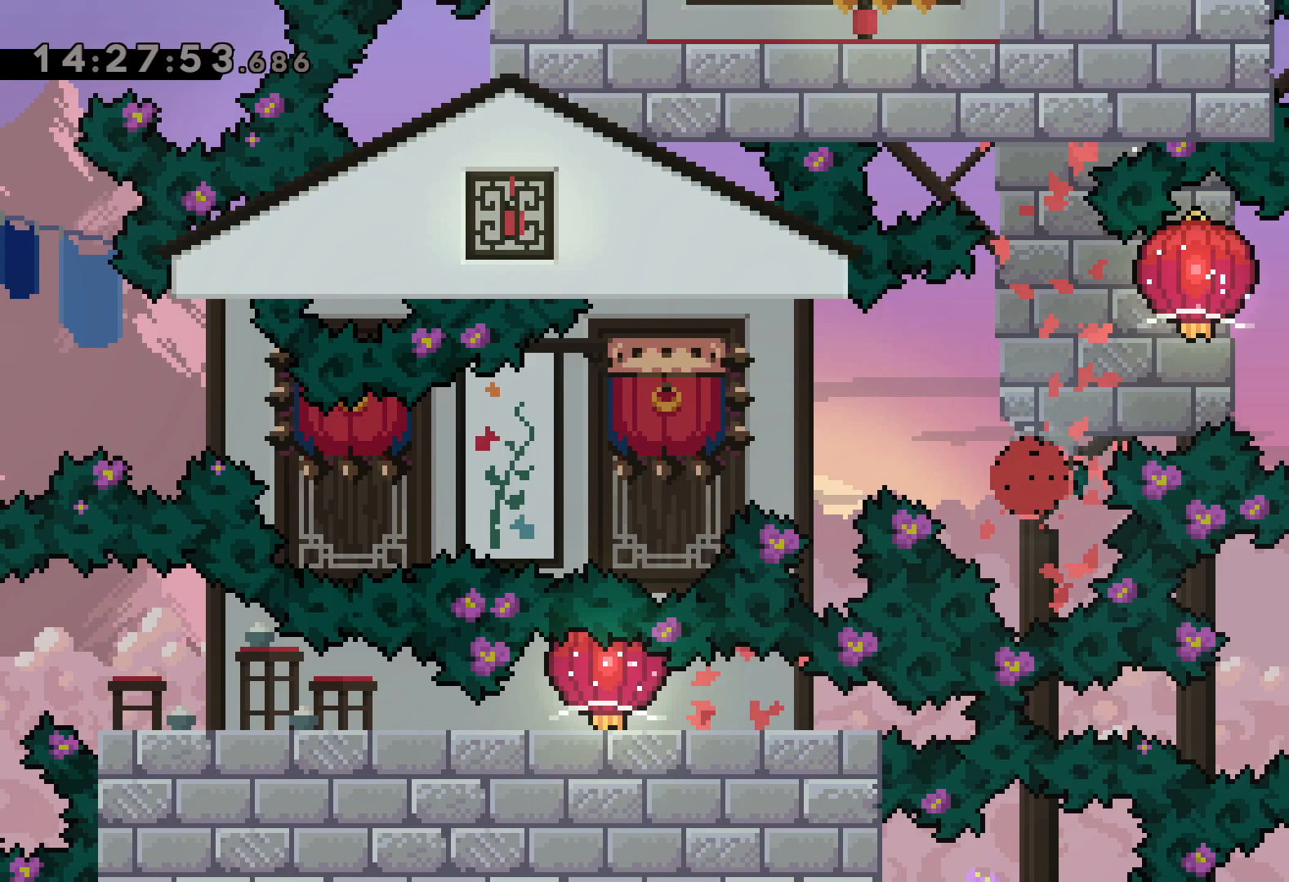
{"keys": [], "events": []}
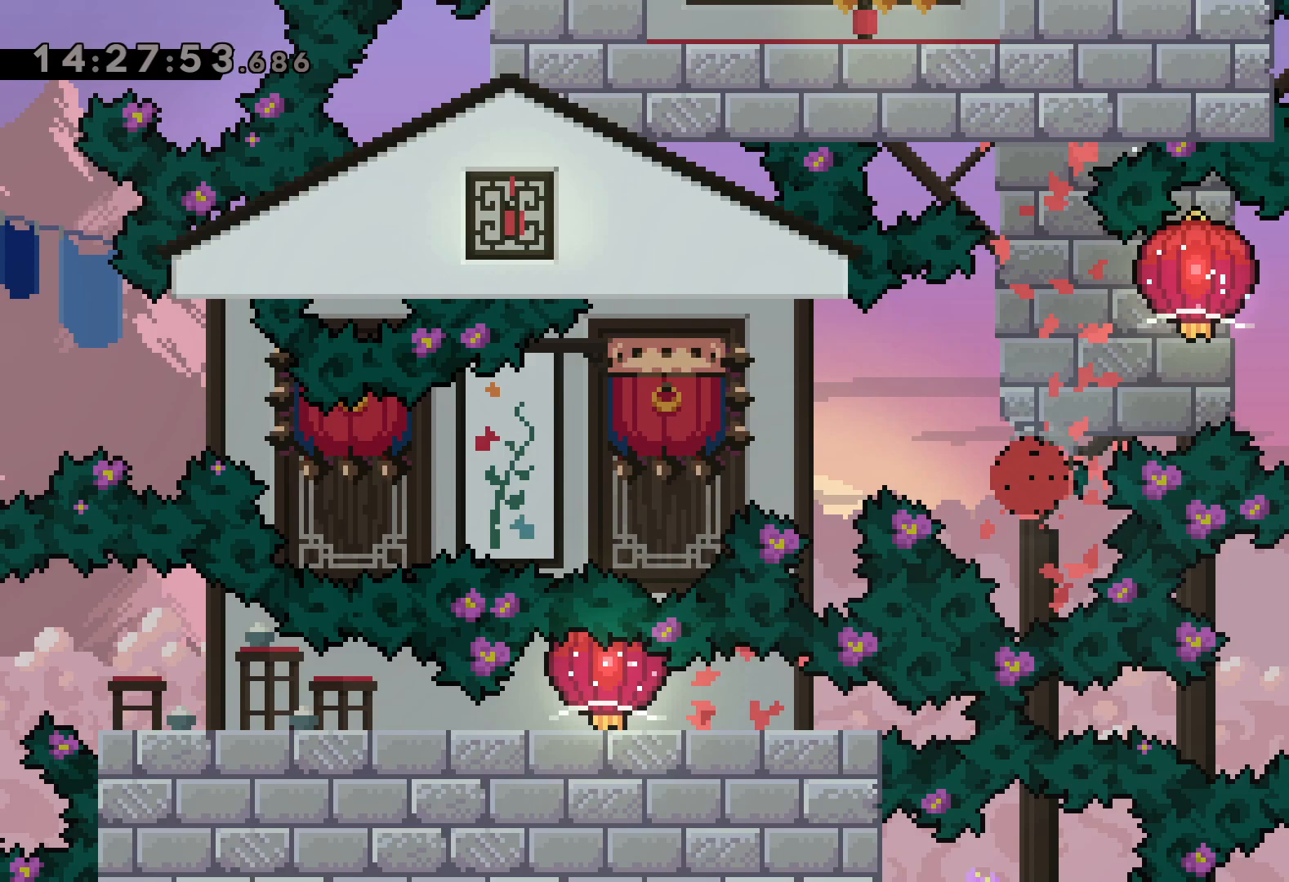
{"keys": [], "events": []}
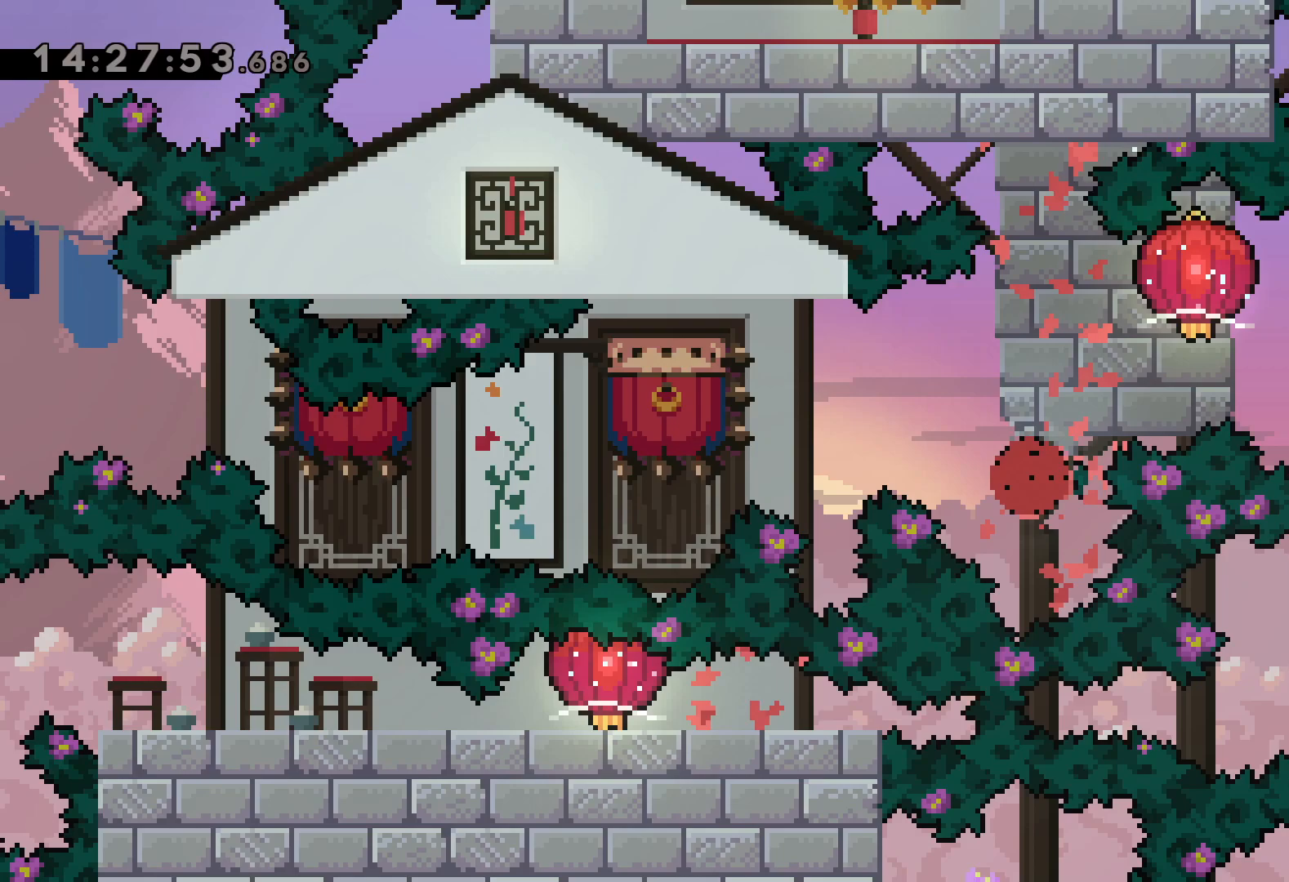
{"keys": [], "events": []}
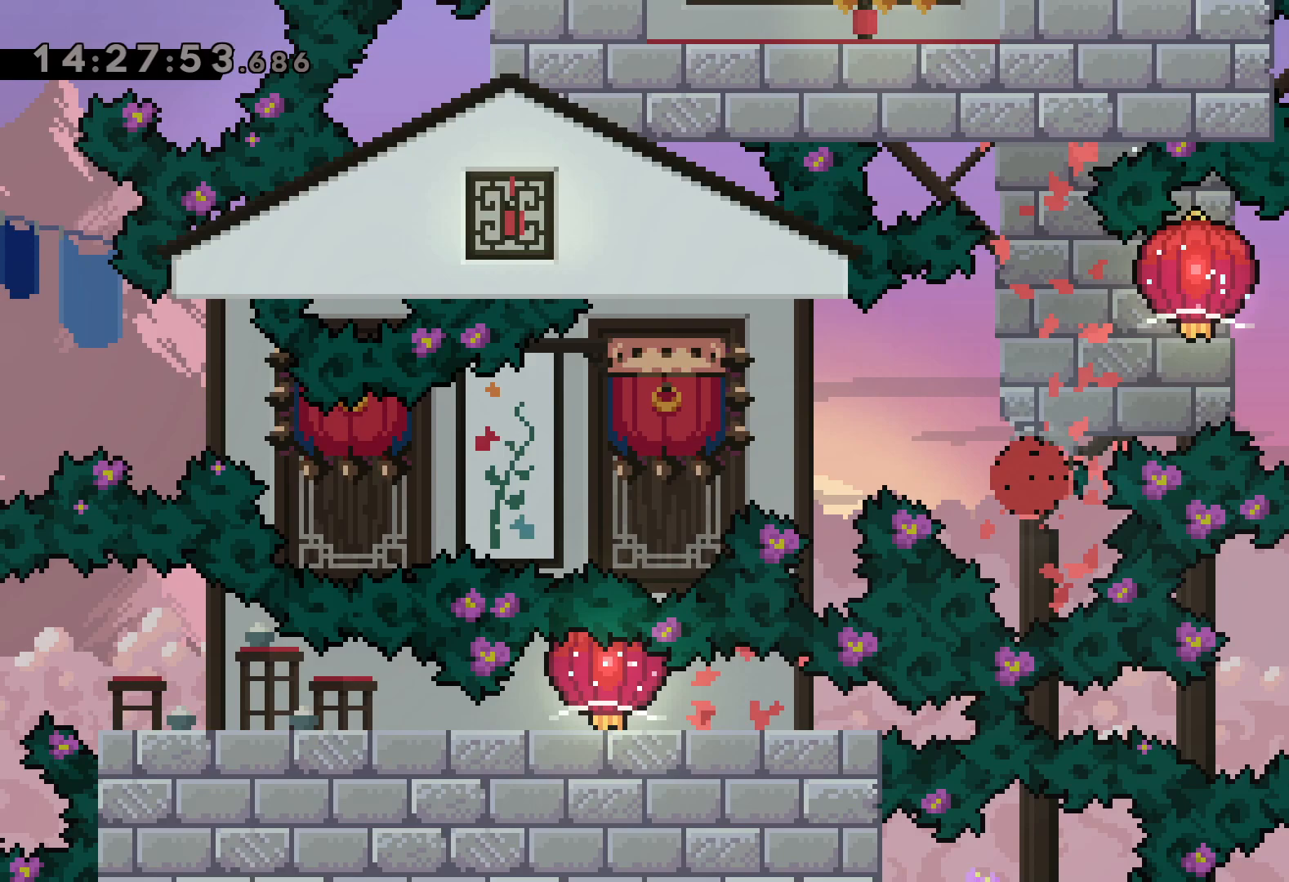
{"keys": [], "events": []}